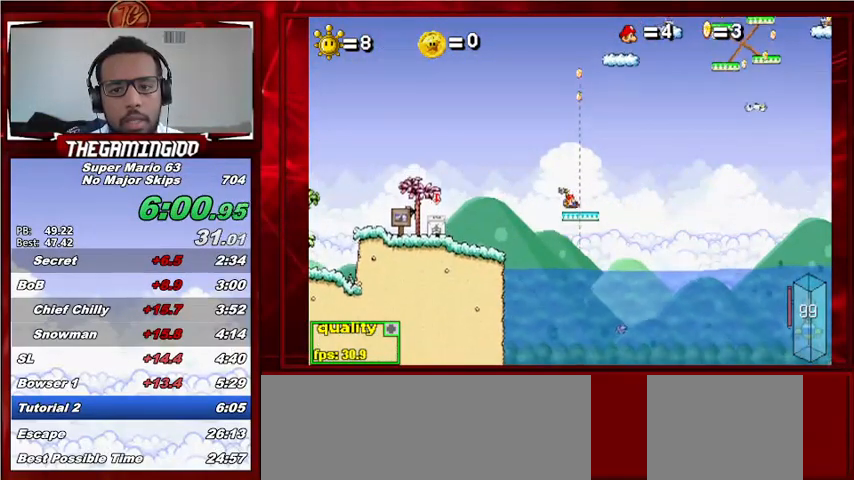
Gameplay with keyboard; each line is a JSON object with the keys held at the frame after it. "events" lists presses ("down") and releases ("up") of "c", "down", "left", "minus", "p", "right", "semicolon", "shift_l", "shift_r", "up", "x" and "z" between this image and that frame as [ms after this image, input, new state], when the widget could be followed in between. No other keys are recorded. Mouse input is not recorded.
{"keys": ["up"], "events": [[300, "up", "down"]]}
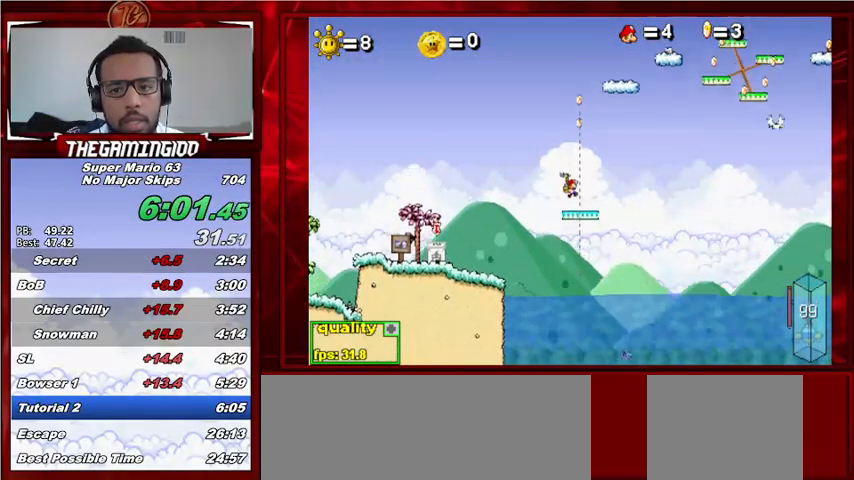
{"keys": ["right"], "events": [[167, "up", "up"], [467, "right", "down"]]}
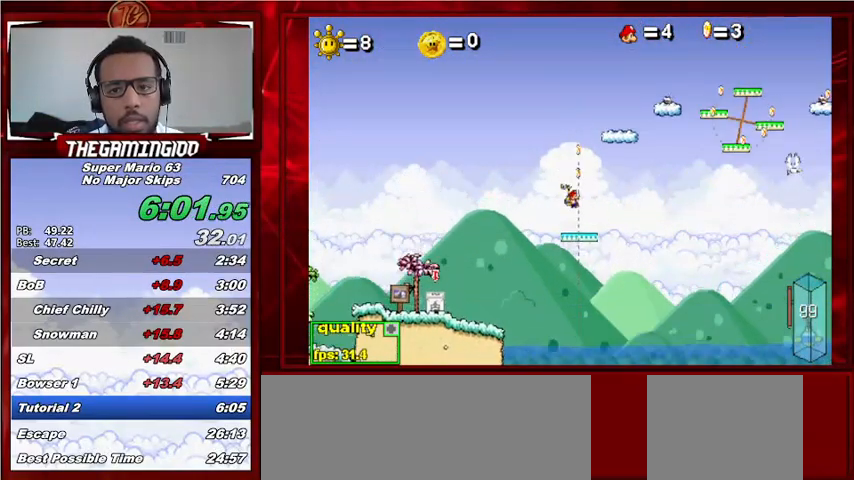
{"keys": ["c", "right", "up"], "events": [[233, "c", "down"], [233, "up", "down"]]}
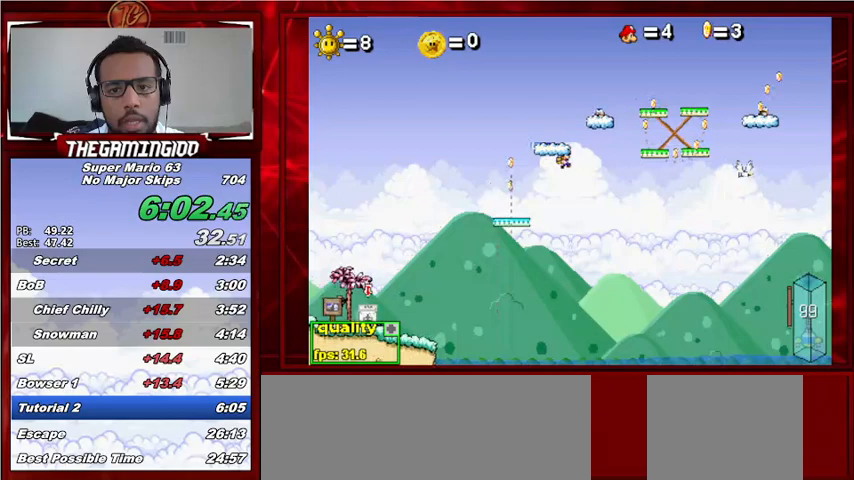
{"keys": ["right", "up"], "events": [[267, "up", "up"], [300, "c", "up"], [367, "up", "down"]]}
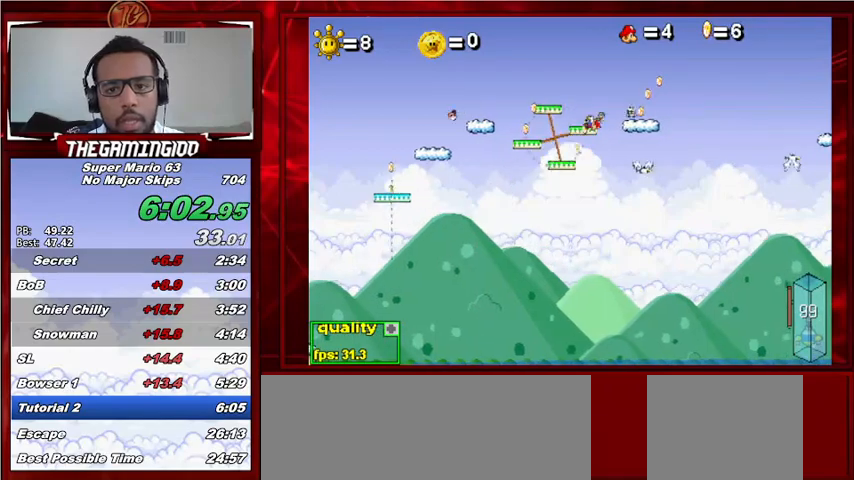
{"keys": ["c", "right", "up"], "events": [[233, "c", "down"]]}
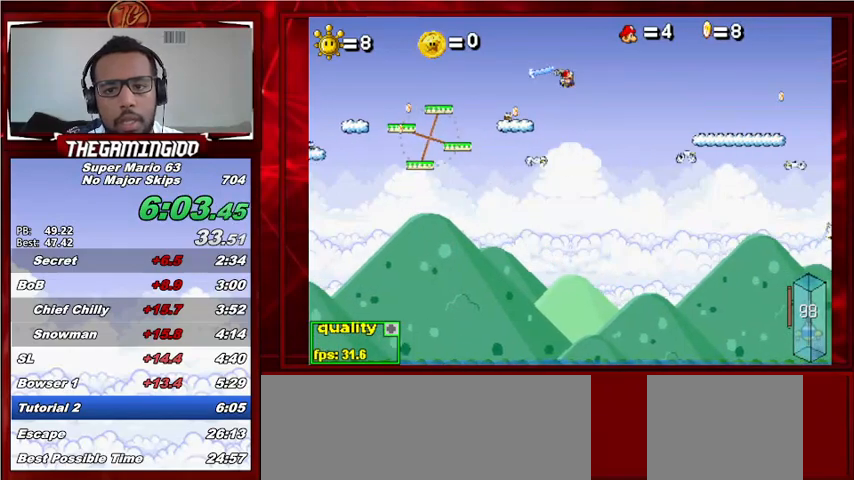
{"keys": ["right"], "events": [[267, "up", "up"], [333, "c", "up"]]}
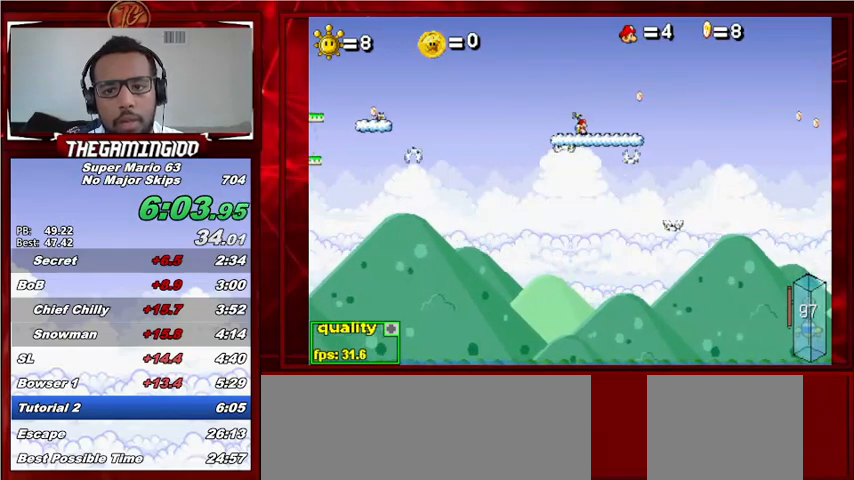
{"keys": ["c", "right", "up"], "events": [[33, "c", "down"], [67, "up", "down"]]}
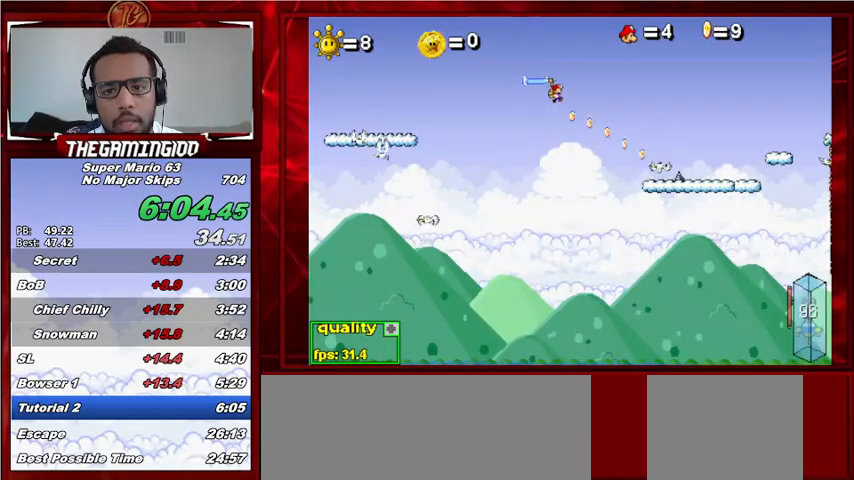
{"keys": ["c", "right", "up"], "events": [[167, "x", "down"], [267, "x", "up"]]}
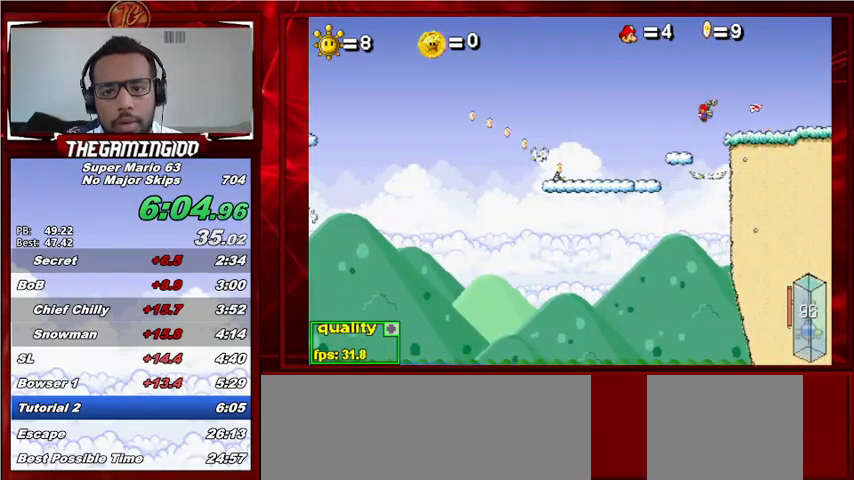
{"keys": ["c", "right", "up"], "events": [[33, "up", "up"], [200, "up", "down"]]}
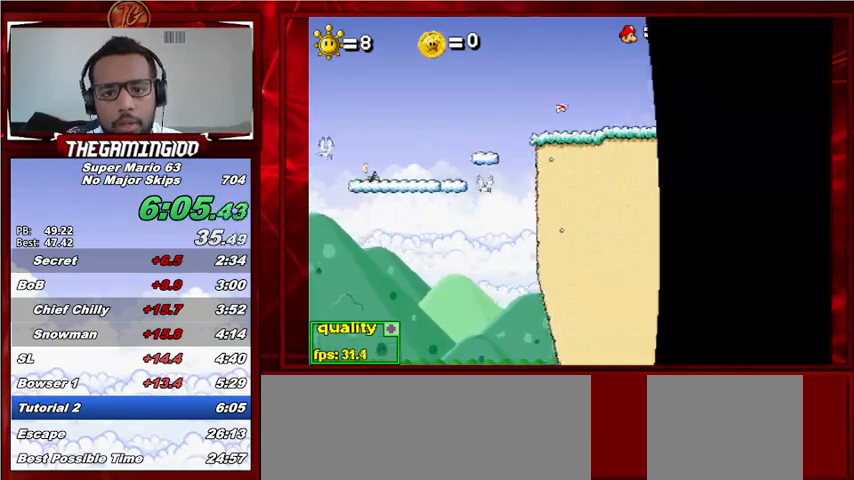
{"keys": ["right"], "events": [[33, "c", "up"], [33, "right", "up"], [33, "up", "up"], [500, "right", "down"]]}
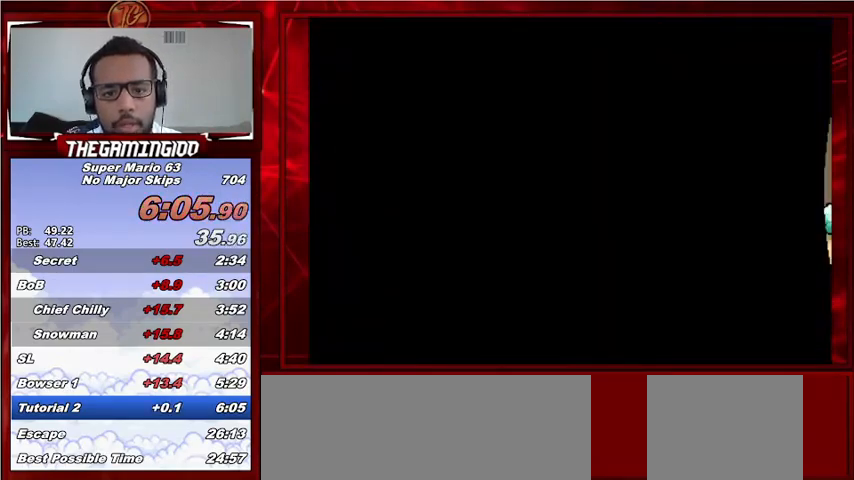
{"keys": ["c", "right", "up"], "events": [[33, "c", "down"], [133, "up", "down"]]}
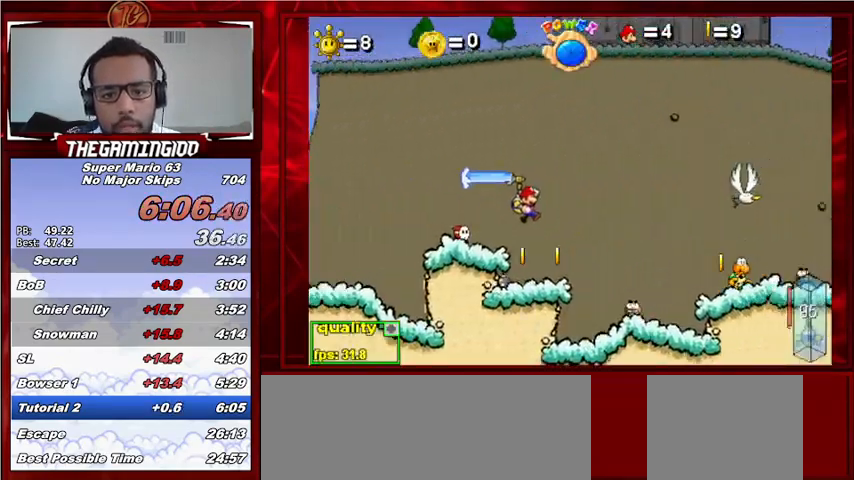
{"keys": ["c", "right", "up"], "events": []}
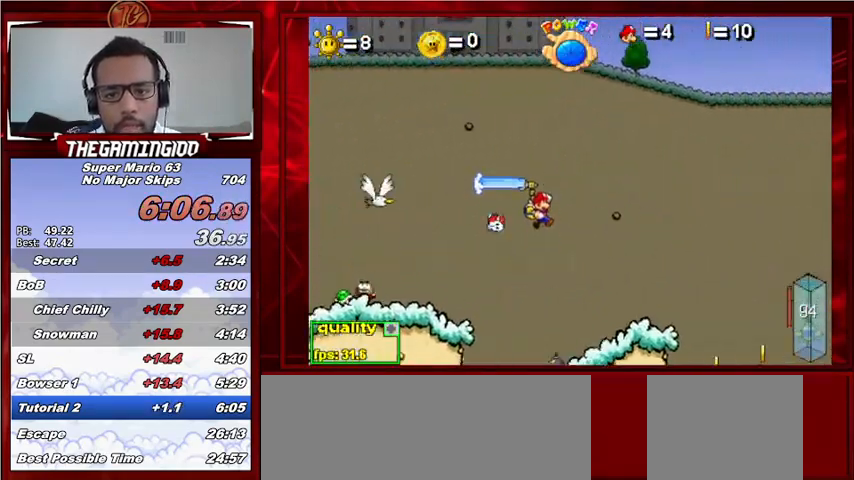
{"keys": [], "events": [[167, "c", "up"], [167, "up", "up"], [200, "right", "up"], [300, "left", "down"], [500, "left", "up"]]}
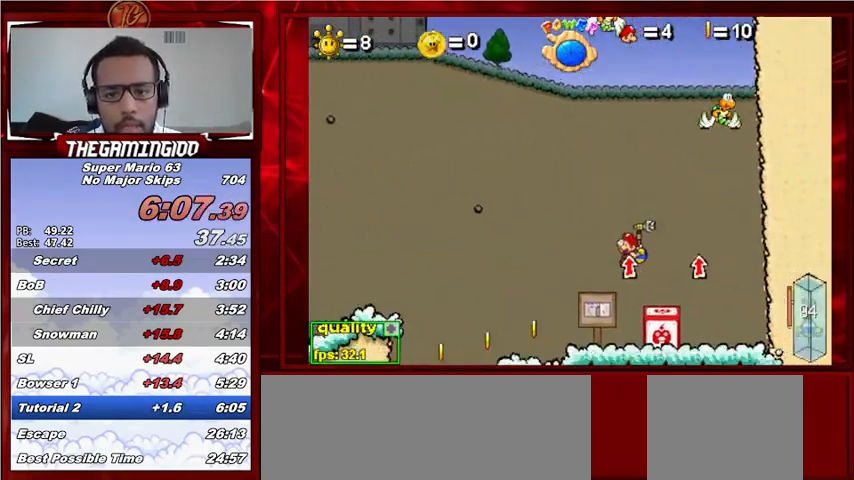
{"keys": ["left"], "events": [[300, "left", "down"]]}
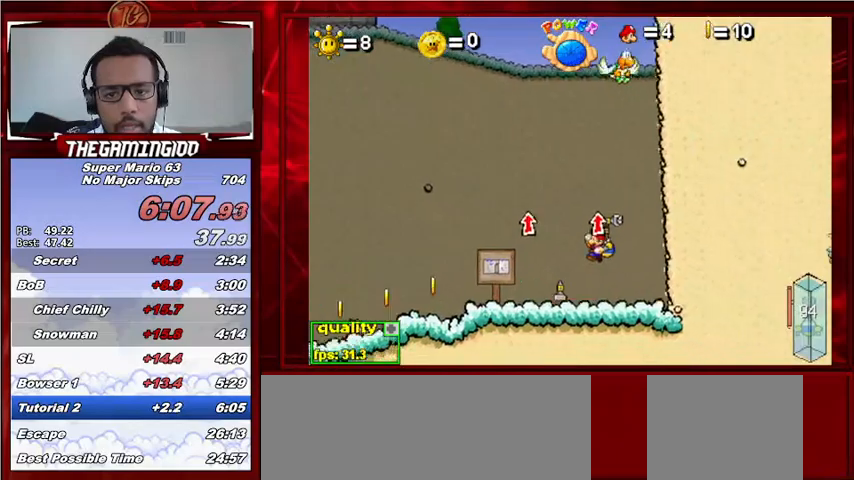
{"keys": ["c", "up"], "events": [[200, "c", "down"], [233, "left", "up"], [300, "up", "down"]]}
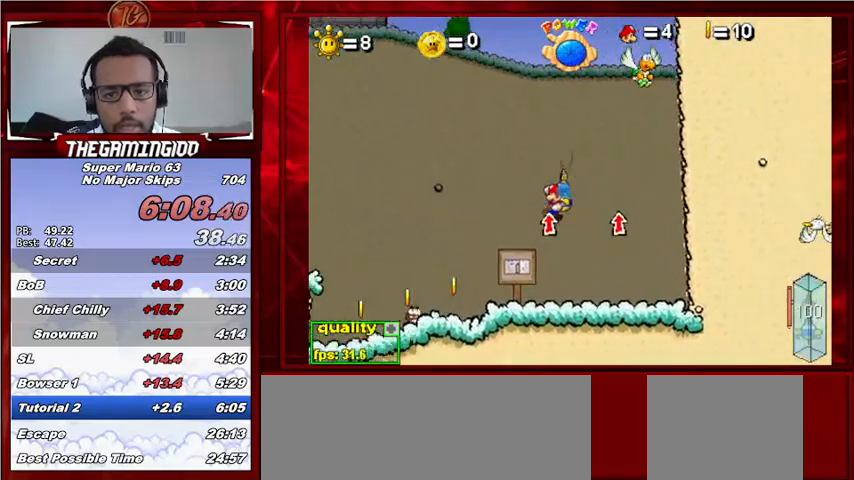
{"keys": ["c", "right", "up"], "events": [[33, "right", "down"]]}
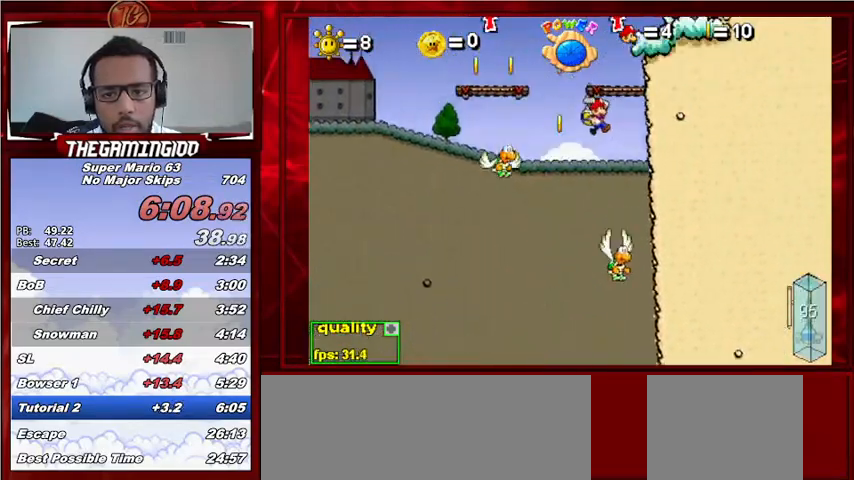
{"keys": ["c", "right", "up"], "events": []}
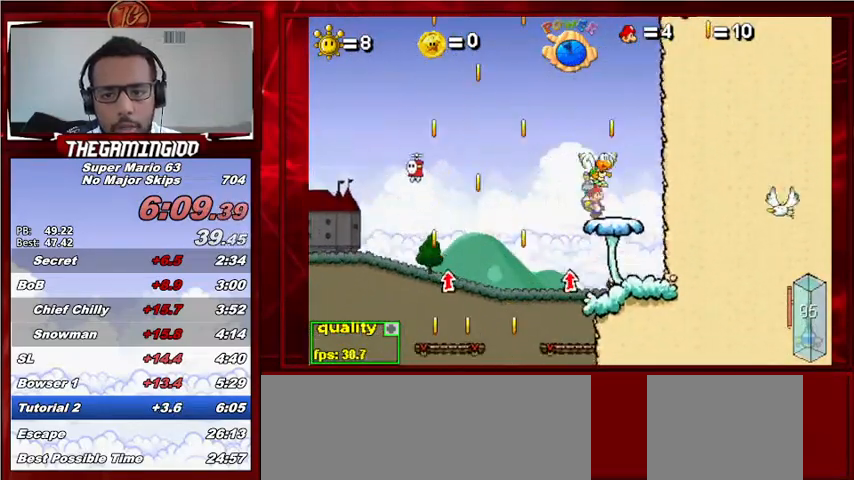
{"keys": ["c", "left", "up"], "events": [[433, "left", "down"], [433, "right", "up"]]}
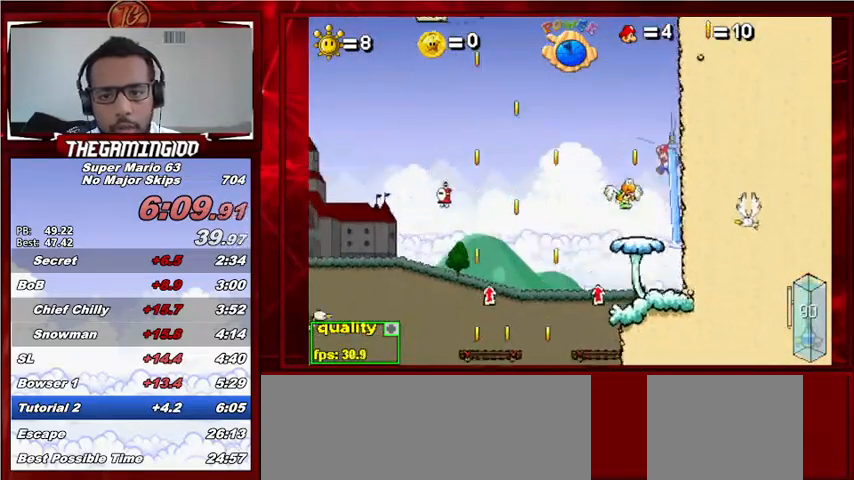
{"keys": ["c", "left", "up"], "events": [[200, "left", "up"], [200, "right", "down"], [500, "left", "down"], [500, "right", "up"]]}
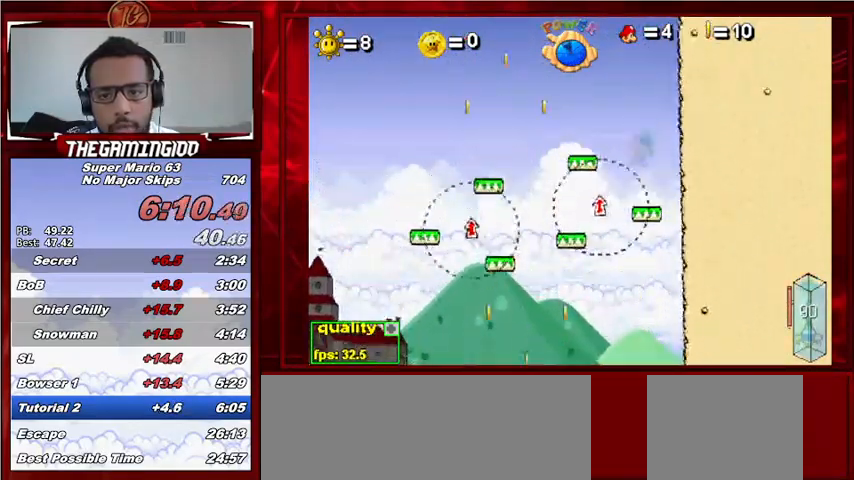
{"keys": ["c", "up"], "events": [[267, "left", "up"]]}
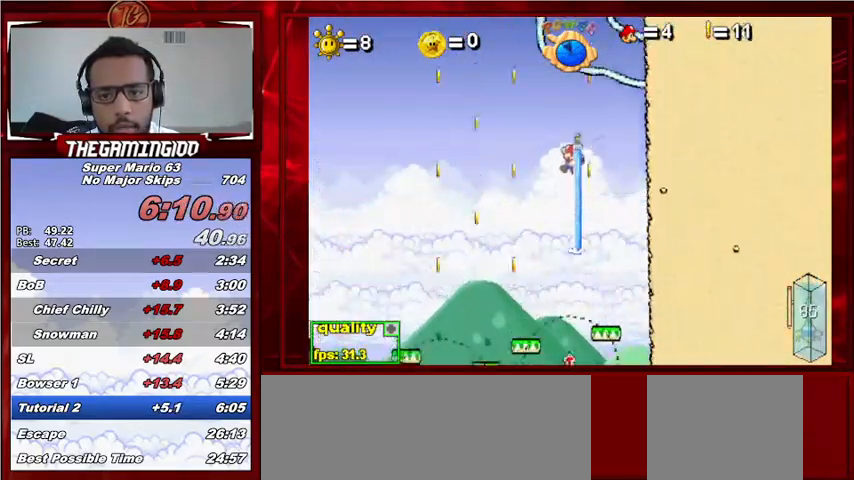
{"keys": ["c", "right", "up"], "events": [[33, "right", "down"], [133, "left", "down"], [133, "right", "up"], [433, "left", "up"], [433, "right", "down"]]}
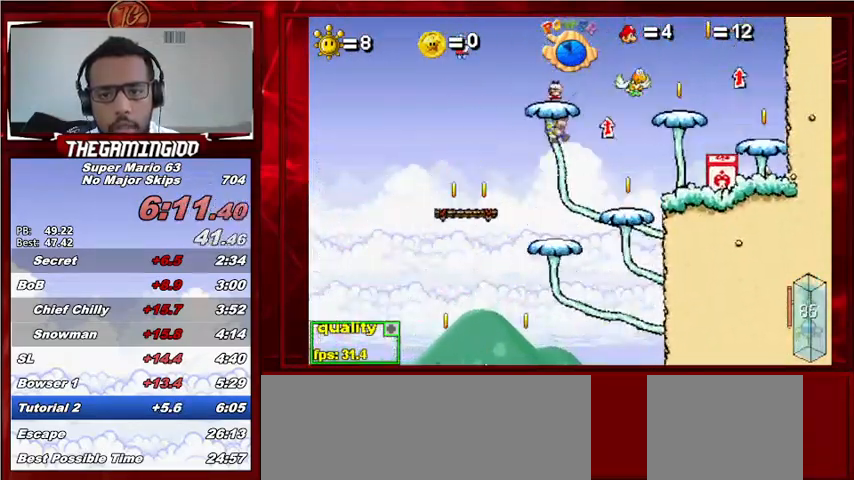
{"keys": ["c", "right", "up"], "events": []}
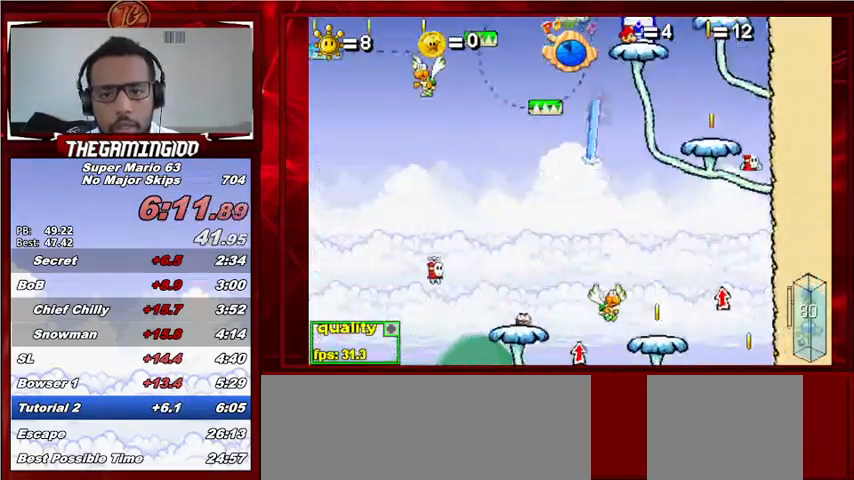
{"keys": ["c", "left"], "events": [[133, "left", "down"], [133, "right", "up"], [167, "up", "up"], [233, "left", "up"], [367, "left", "down"]]}
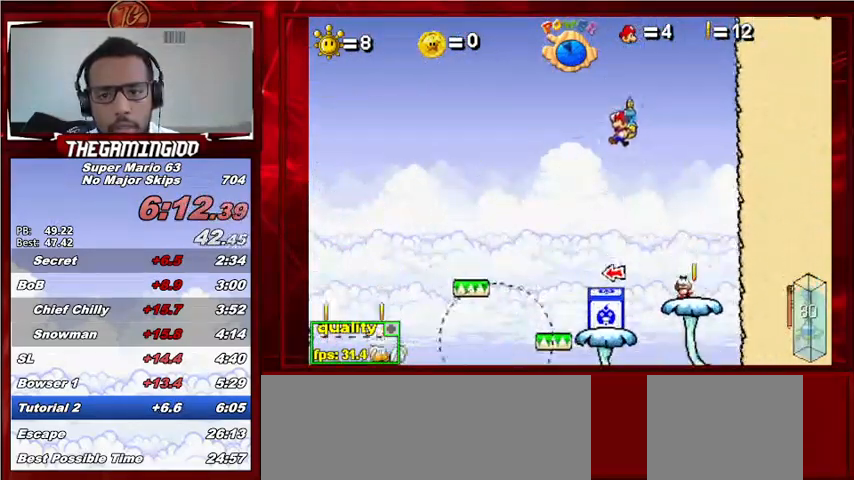
{"keys": ["c"], "events": [[300, "left", "up"]]}
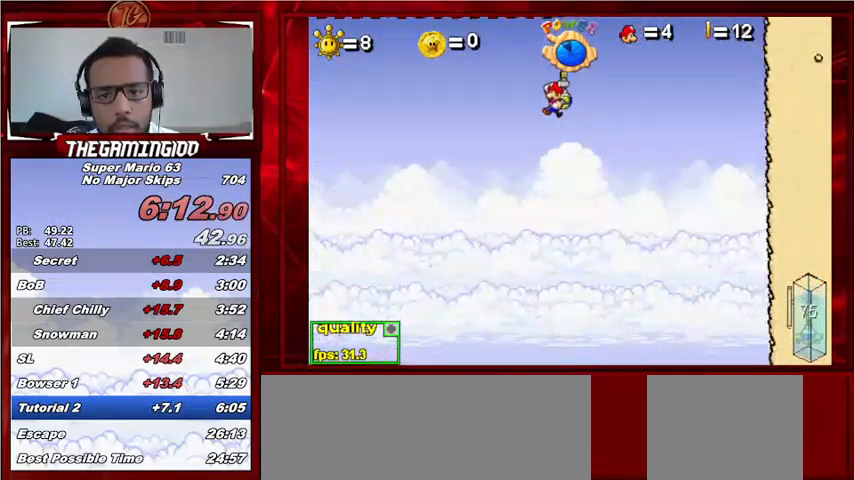
{"keys": ["c", "right", "up"], "events": [[67, "right", "down"], [167, "up", "down"]]}
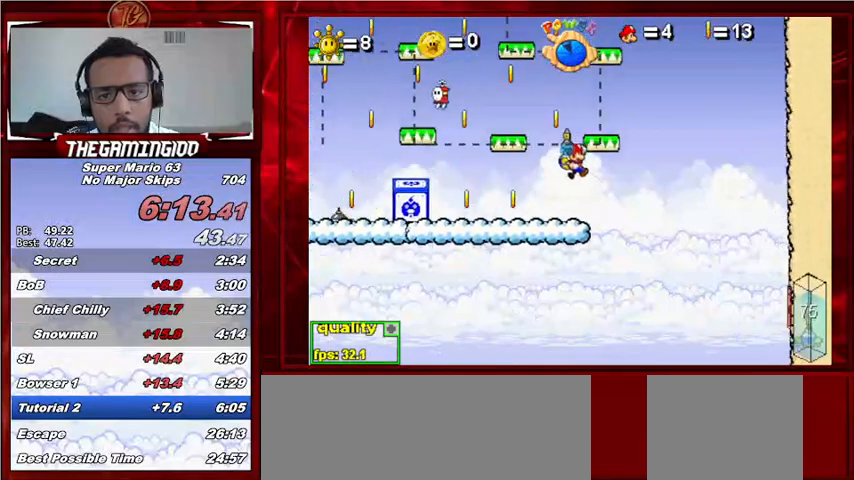
{"keys": ["c", "up"], "events": [[167, "left", "down"], [167, "right", "up"], [300, "left", "up"]]}
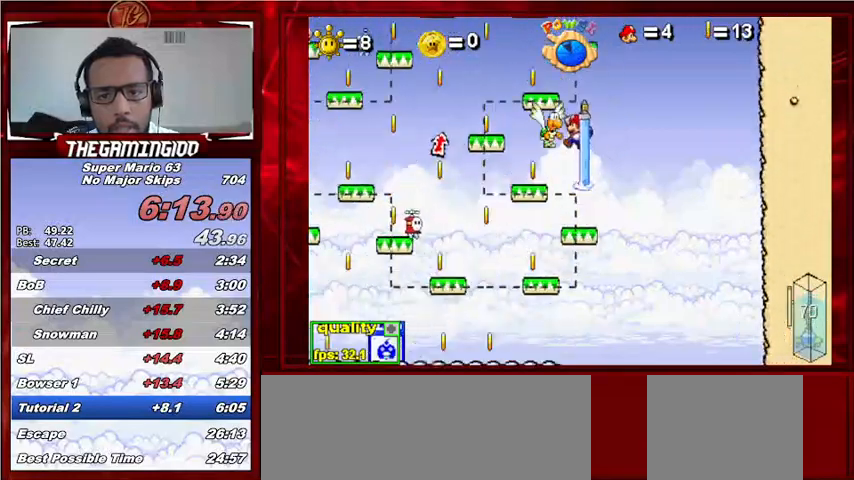
{"keys": ["c", "right", "up"], "events": [[100, "left", "down"], [200, "left", "up"], [467, "right", "down"]]}
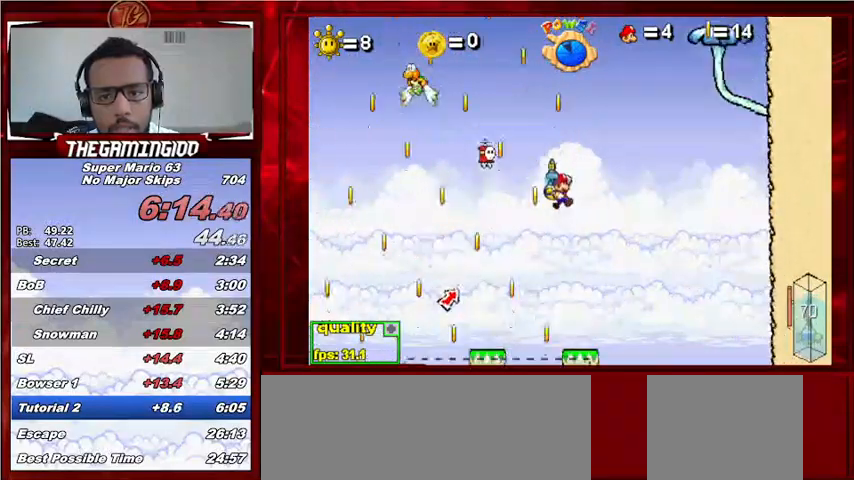
{"keys": ["right"], "events": [[367, "c", "up"], [433, "up", "up"]]}
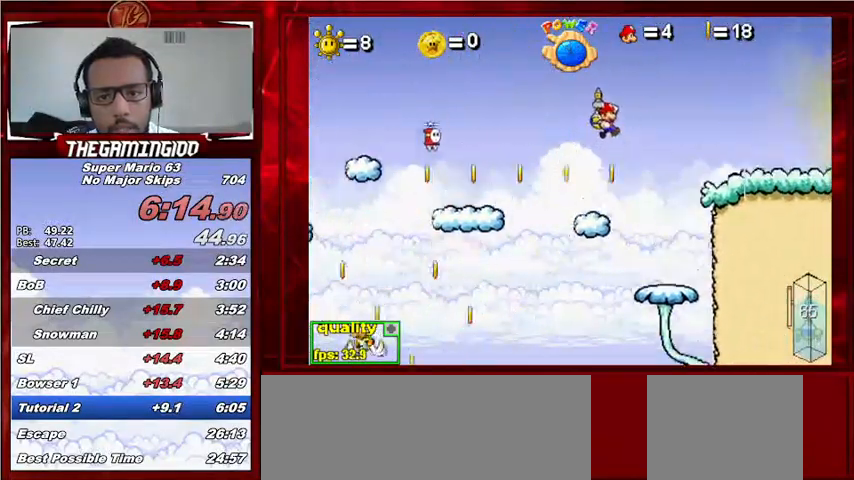
{"keys": [], "events": [[500, "right", "up"]]}
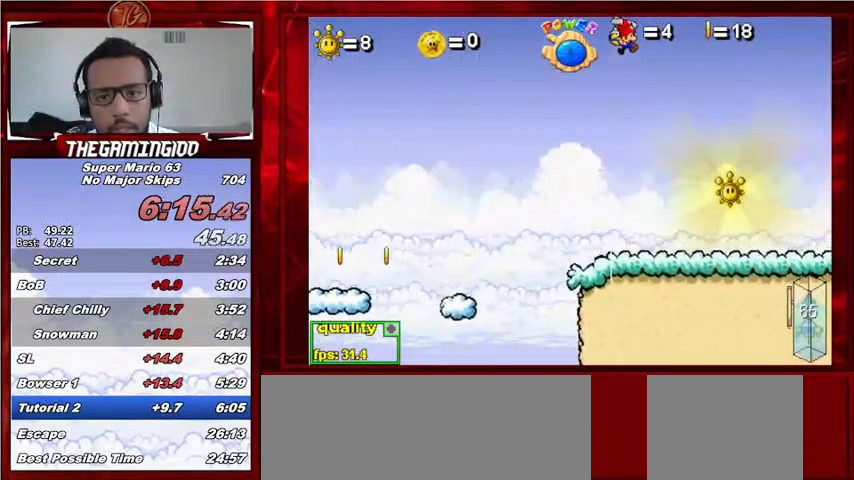
{"keys": ["left"], "events": [[433, "left", "down"]]}